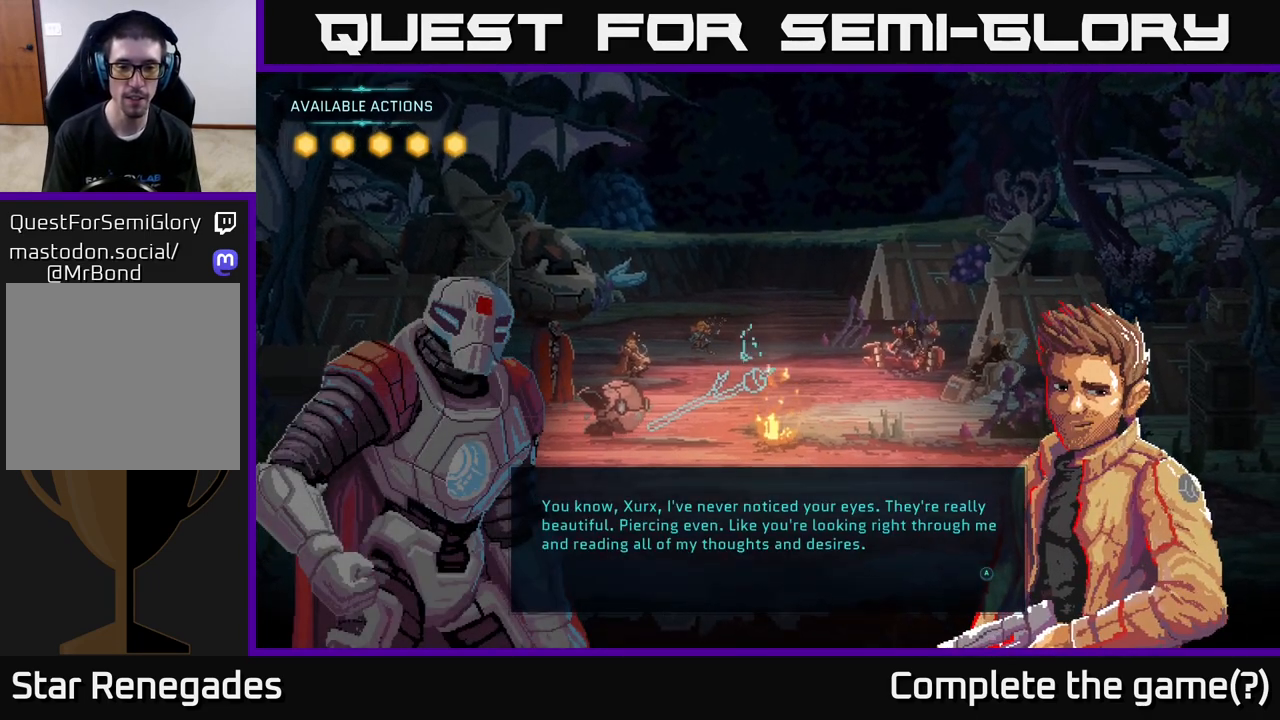
Gameplay with a controller (Xbox layout); each line is a JSON object with the inputs held at the frame after it. "events" lists button and stick changes between this image and that frame as [ms after this image, input, new state], when the widget could be followed in between.
{"buttons": [], "left_stick": "center", "right_stick": "center", "events": [[150, "A", "down"], [267, "A", "up"]]}
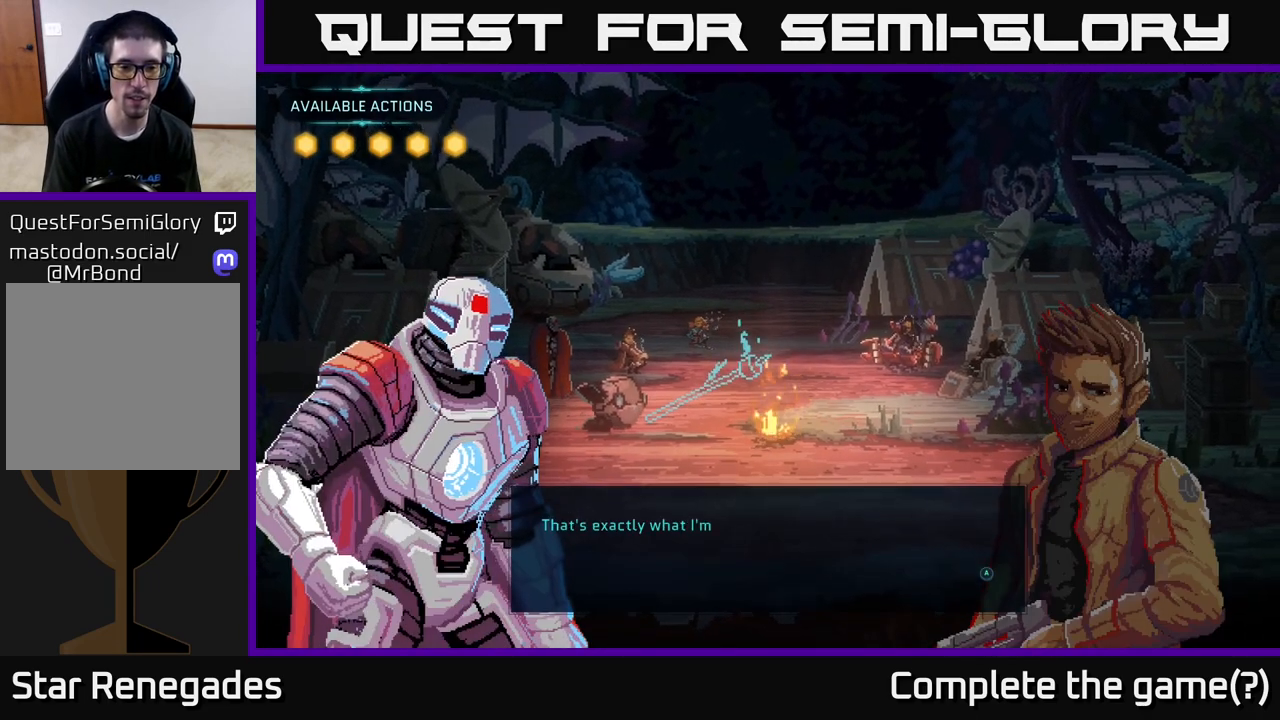
{"buttons": [], "left_stick": "center", "right_stick": "center", "events": []}
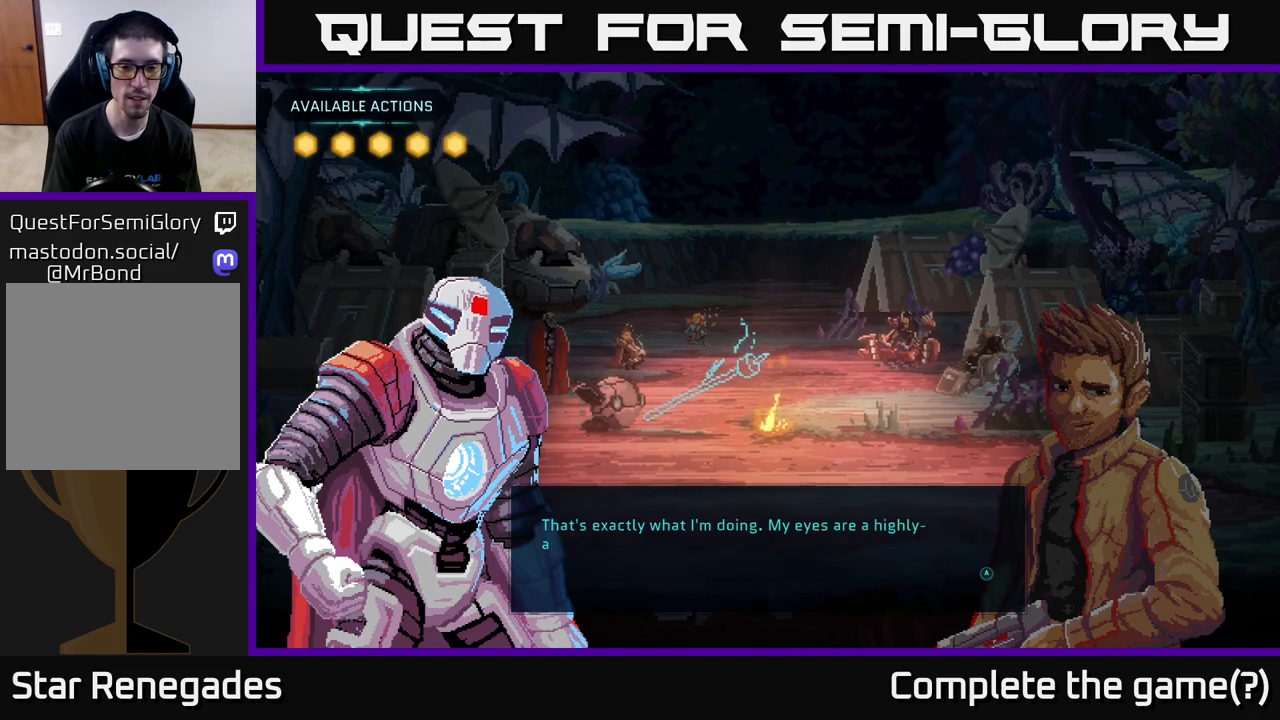
{"buttons": [], "left_stick": "center", "right_stick": "center", "events": []}
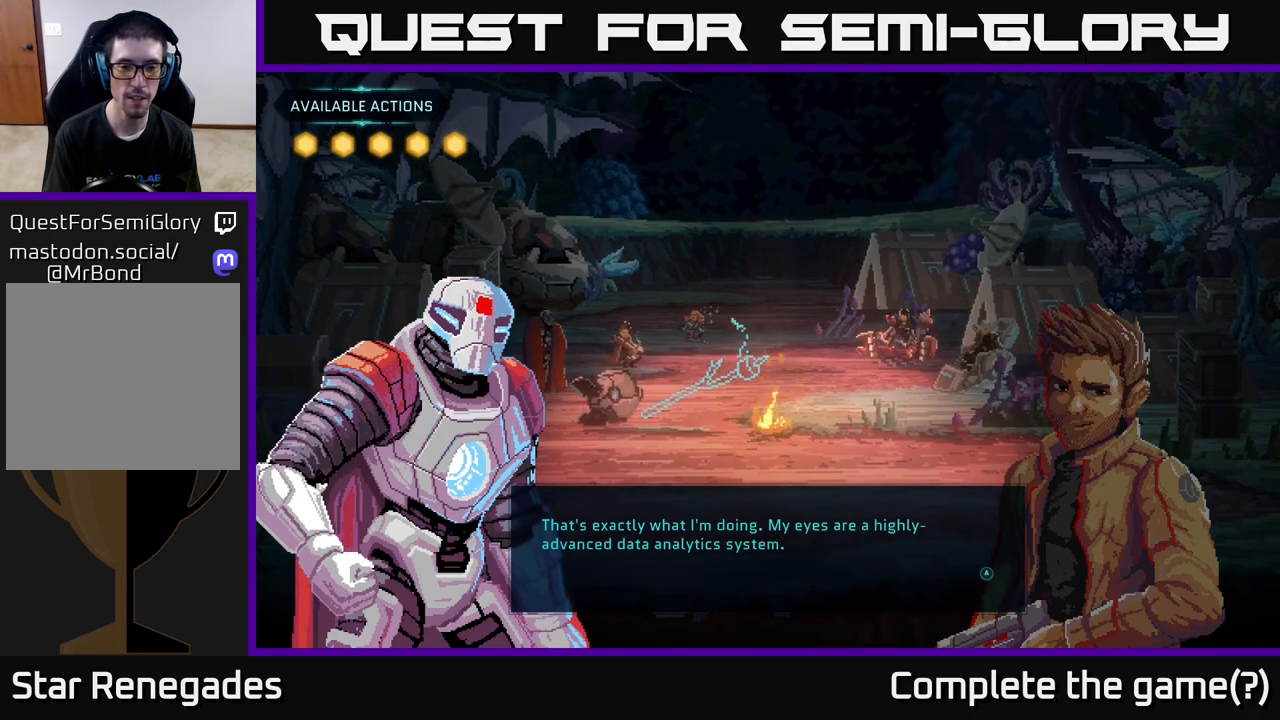
{"buttons": [], "left_stick": "center", "right_stick": "center", "events": []}
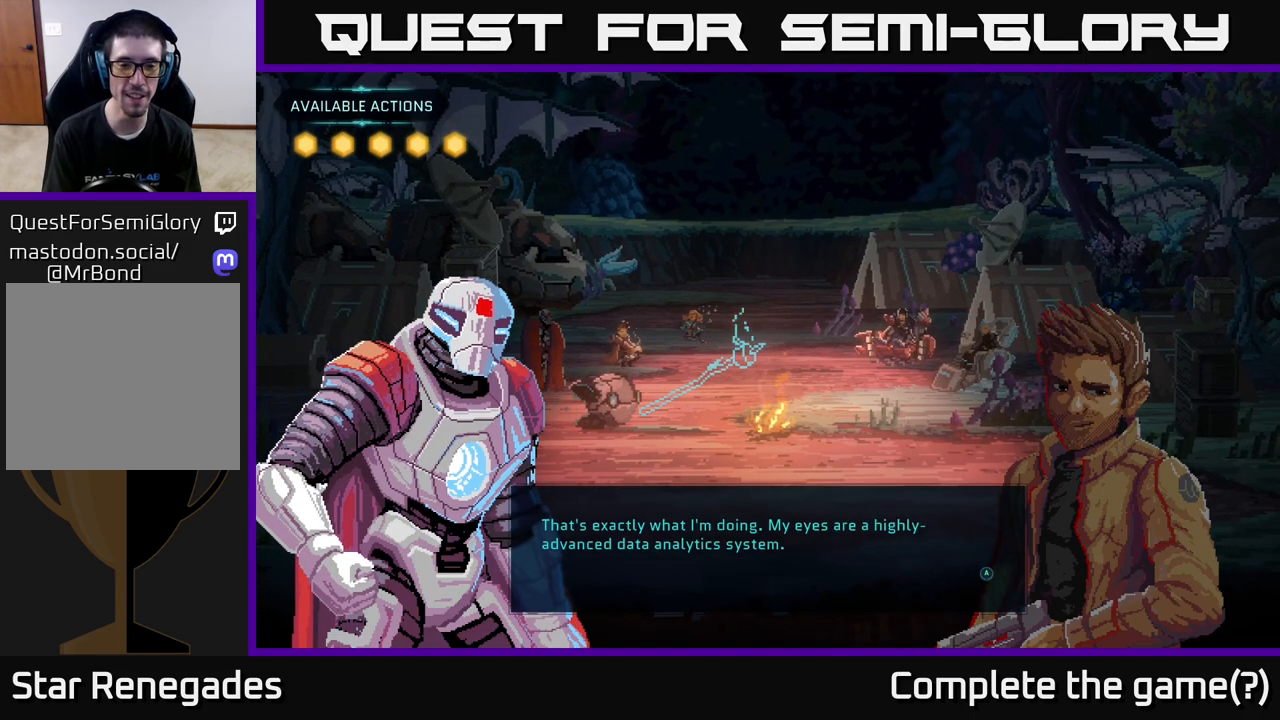
{"buttons": [], "left_stick": "center", "right_stick": "center", "events": [[283, "A", "down"], [400, "A", "up"]]}
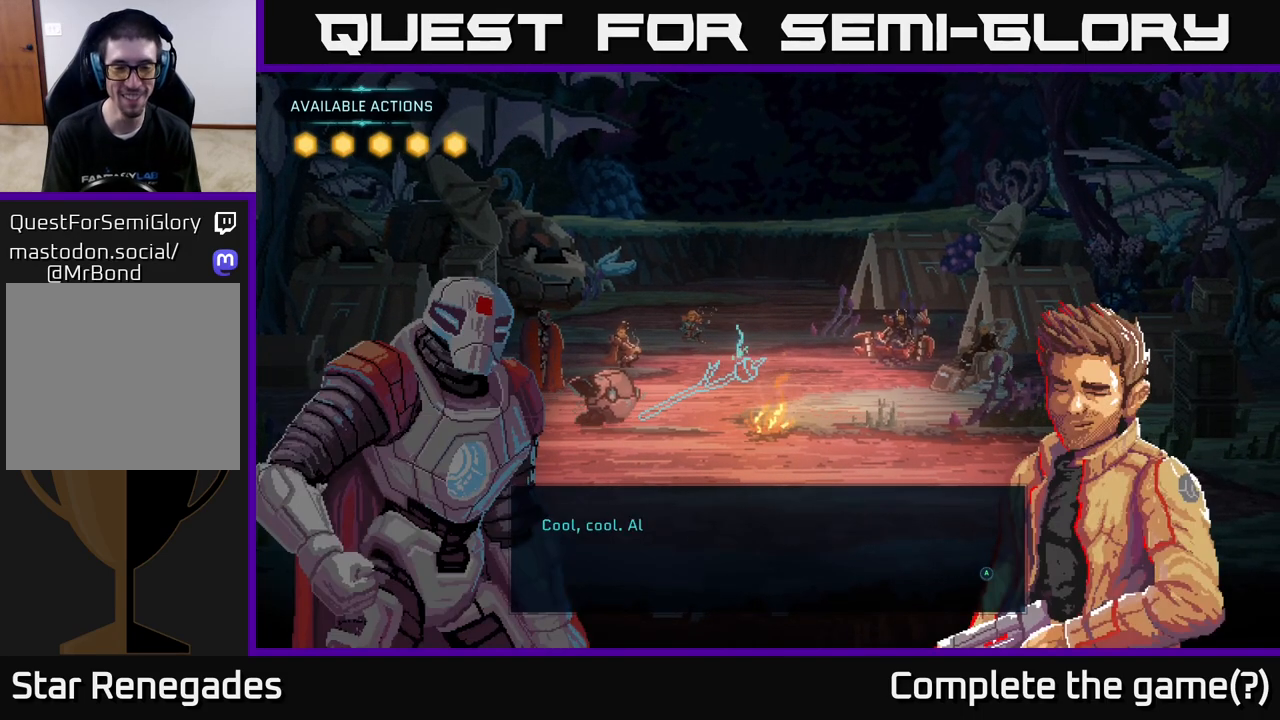
{"buttons": [], "left_stick": "center", "right_stick": "center", "events": []}
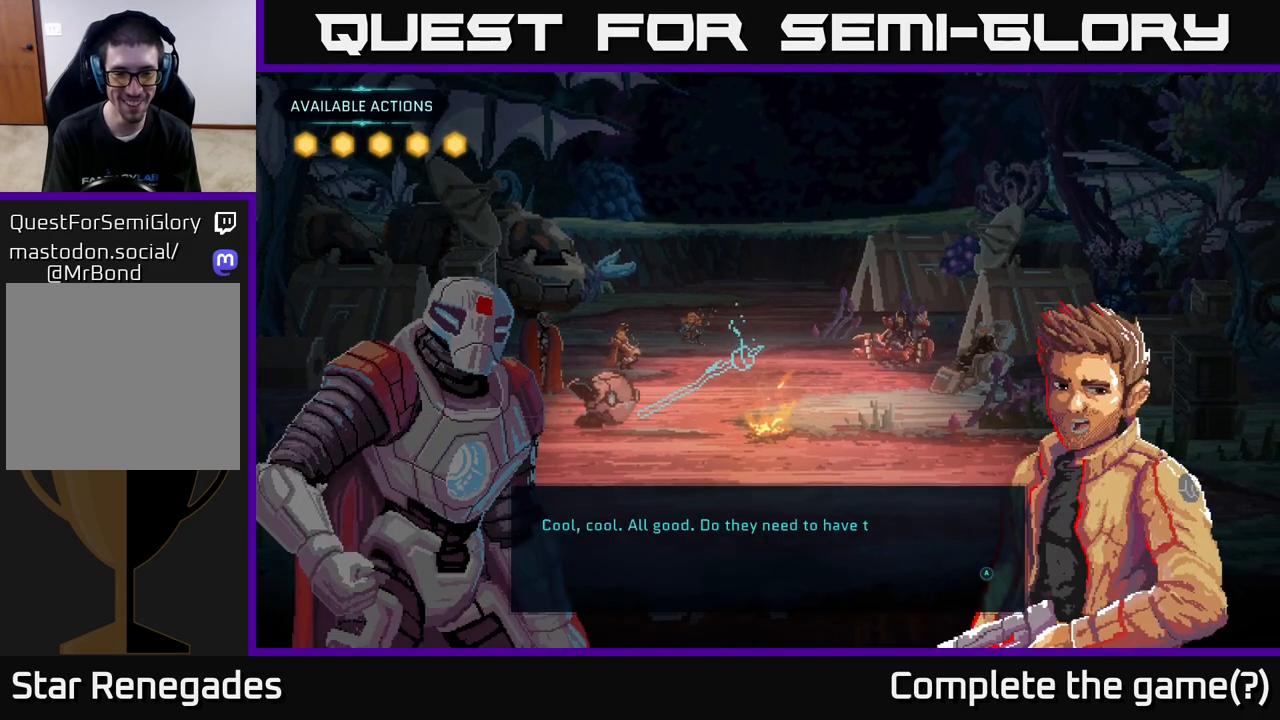
{"buttons": [], "left_stick": "center", "right_stick": "center", "events": []}
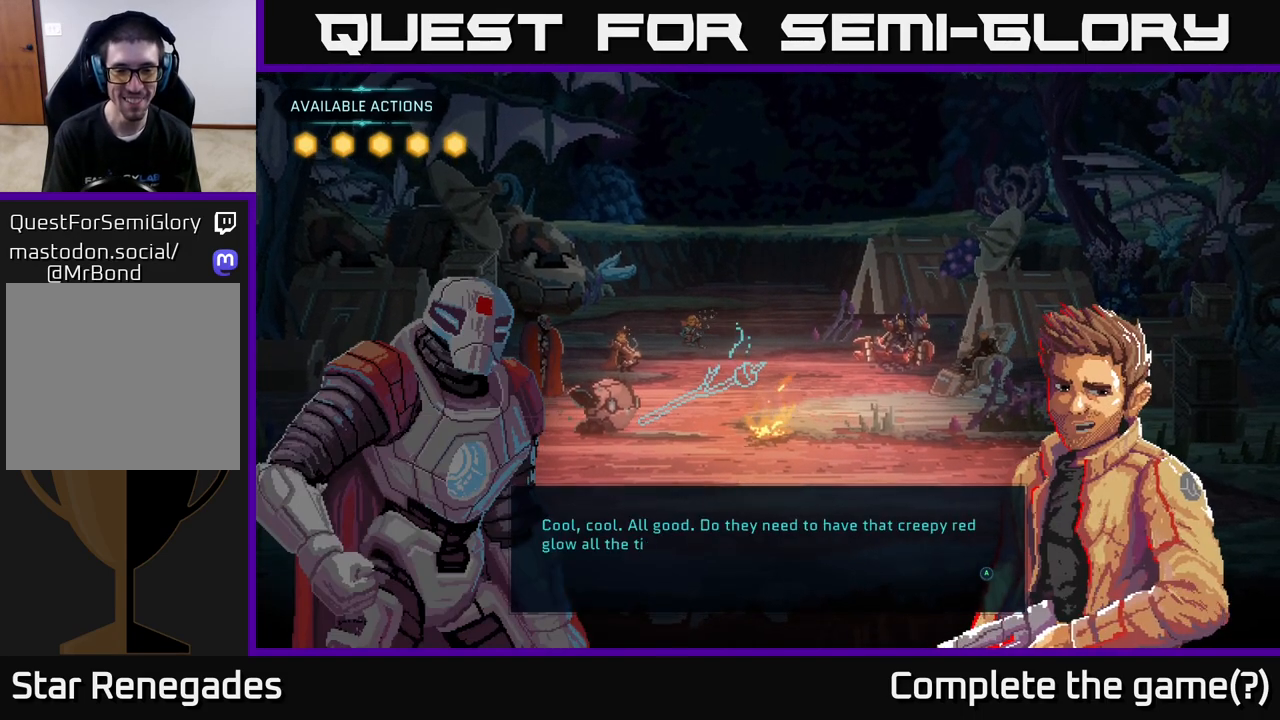
{"buttons": [], "left_stick": "center", "right_stick": "center", "events": []}
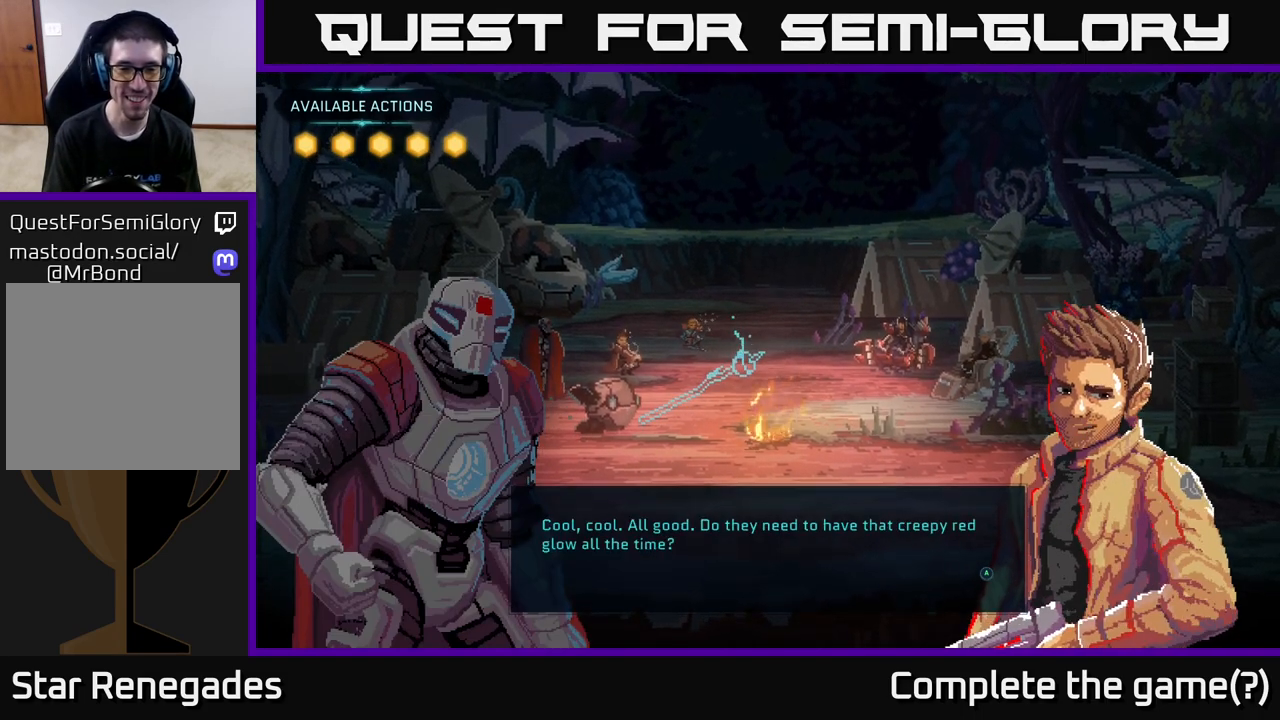
{"buttons": [], "left_stick": "center", "right_stick": "center", "events": [[267, "A", "down"], [367, "A", "up"]]}
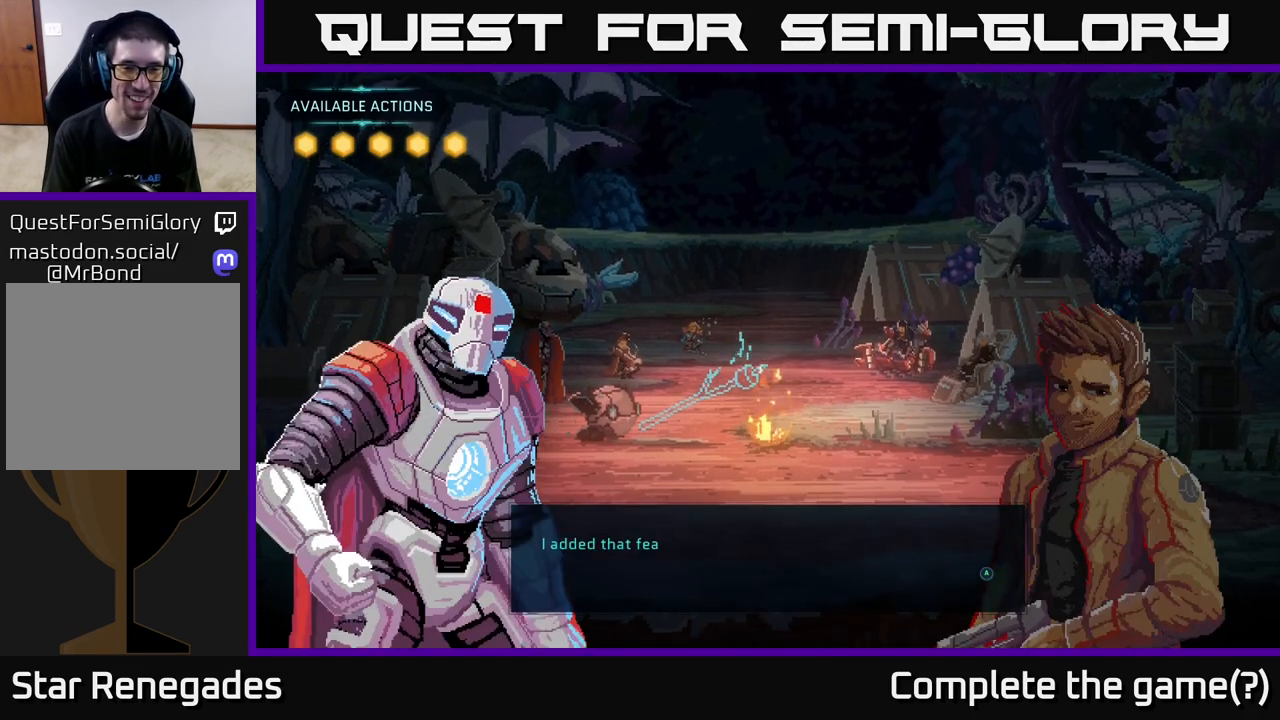
{"buttons": [], "left_stick": "center", "right_stick": "center", "events": []}
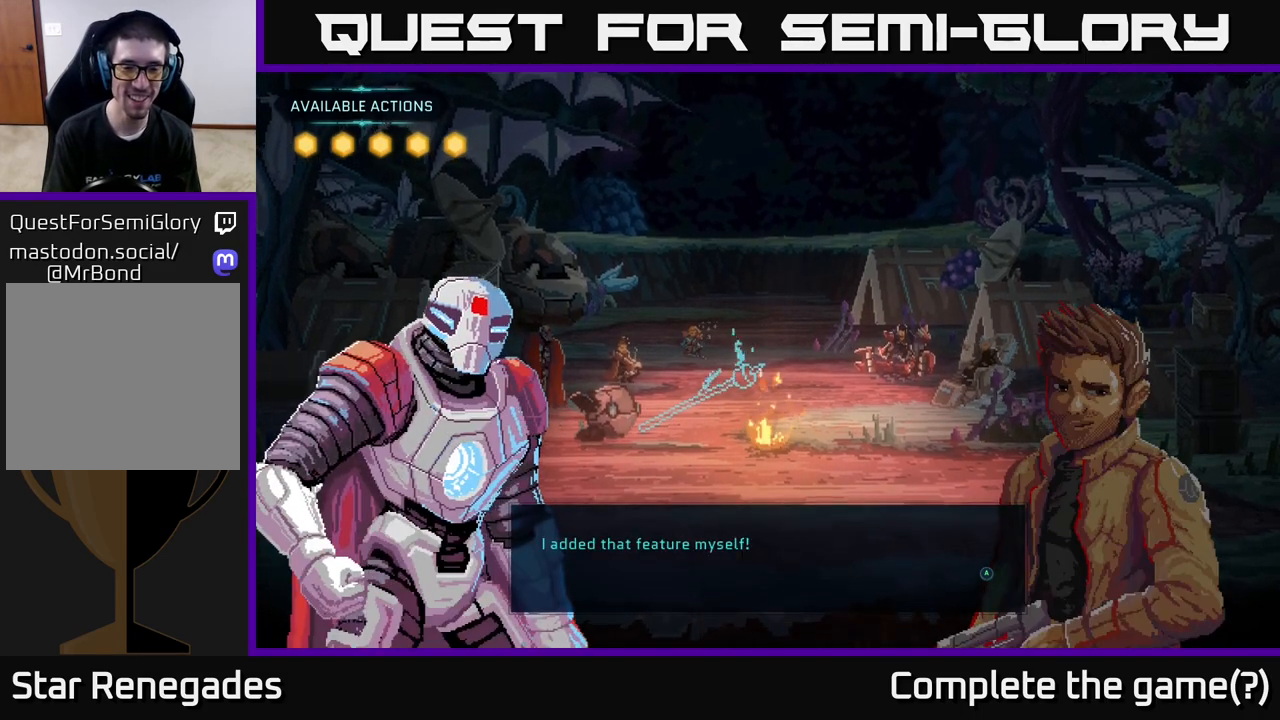
{"buttons": ["A"], "left_stick": "center", "right_stick": "center", "events": [[483, "A", "down"]]}
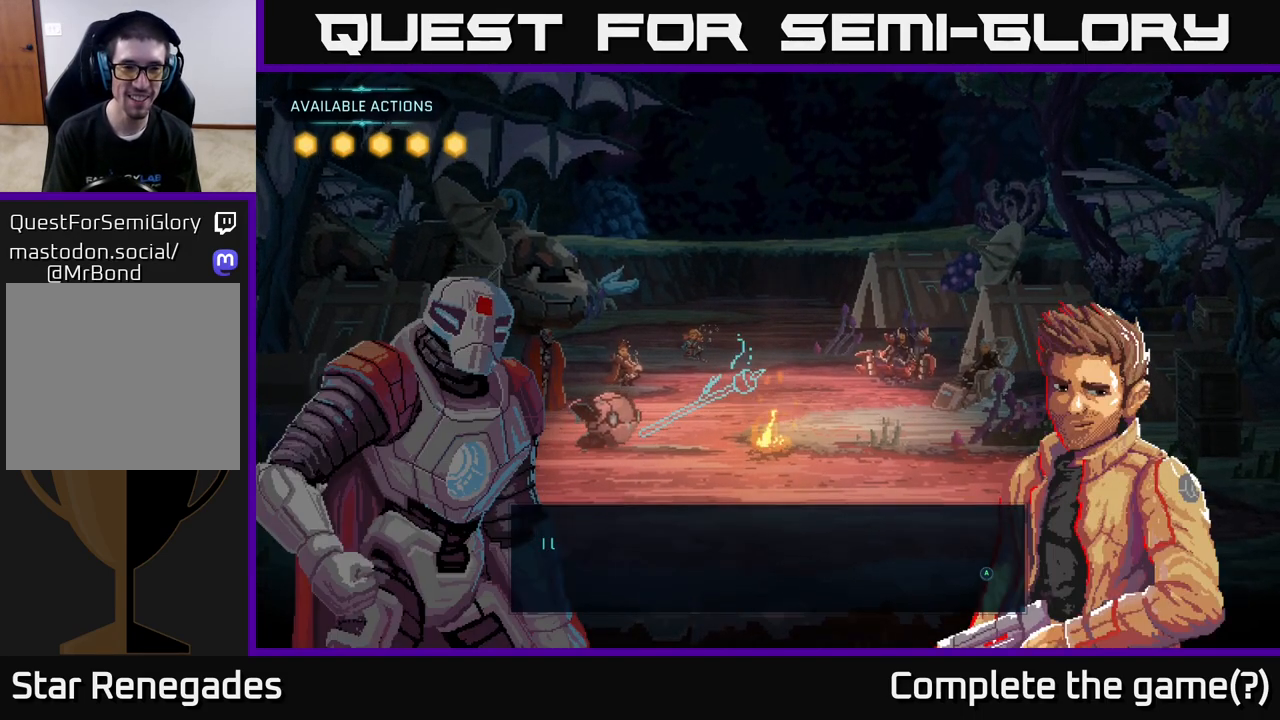
{"buttons": [], "left_stick": "center", "right_stick": "center", "events": [[117, "A", "up"]]}
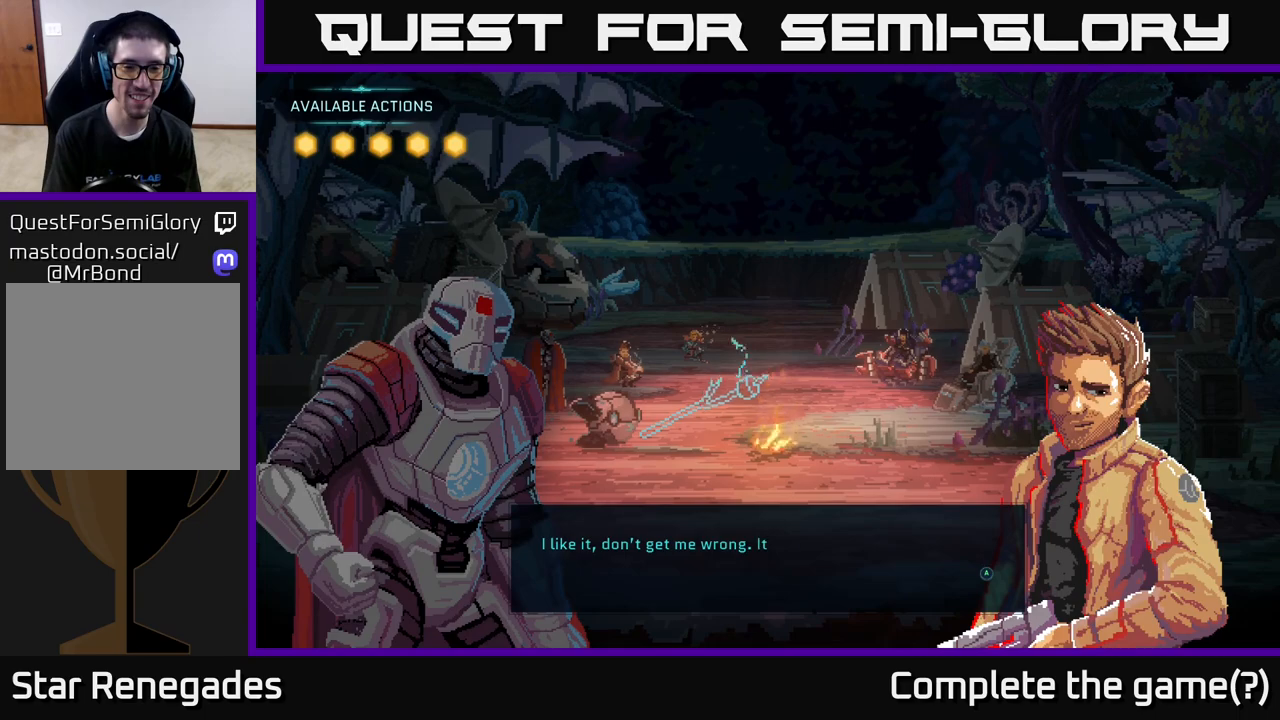
{"buttons": [], "left_stick": "center", "right_stick": "center", "events": []}
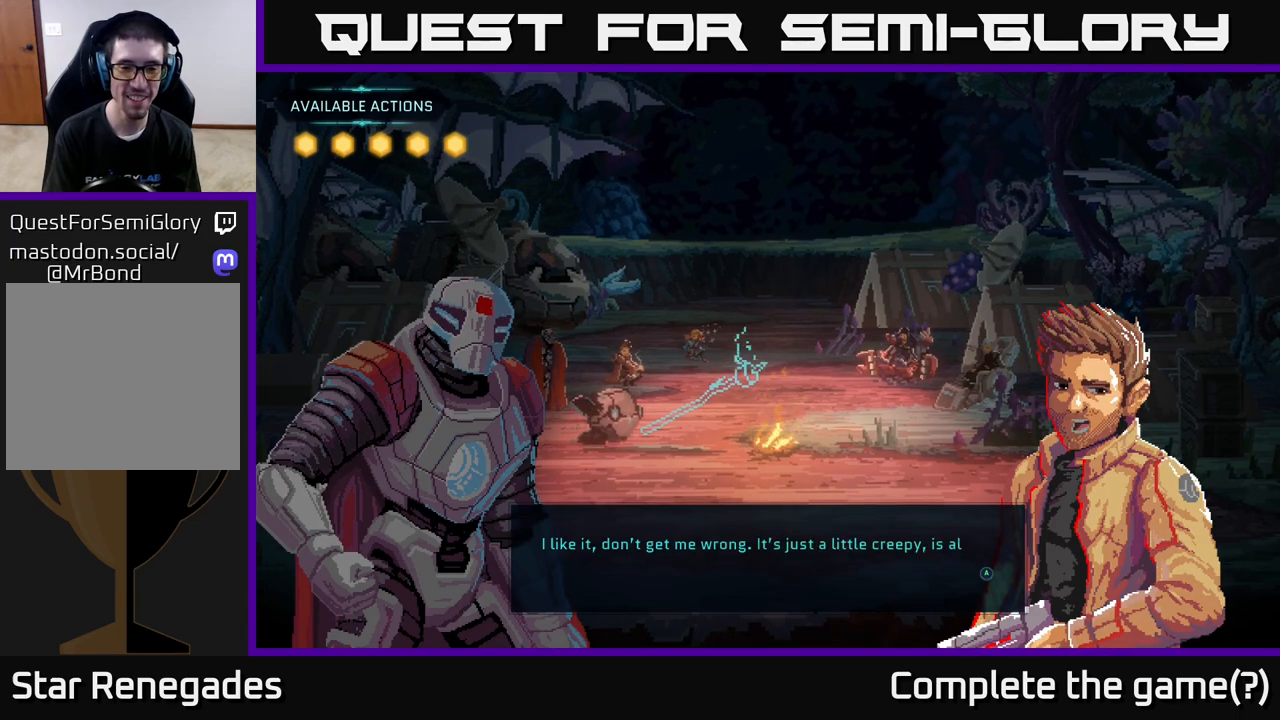
{"buttons": [], "left_stick": "center", "right_stick": "center", "events": []}
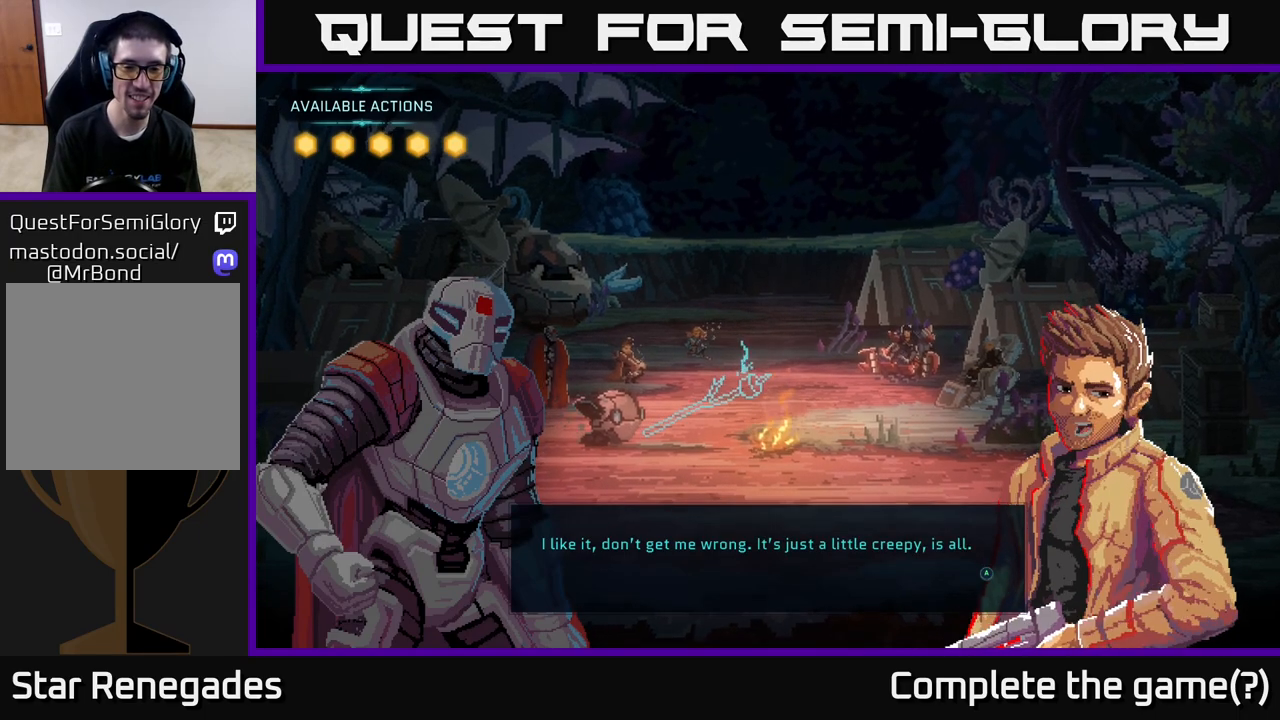
{"buttons": ["A"], "left_stick": "center", "right_stick": "center", "events": [[367, "A", "down"]]}
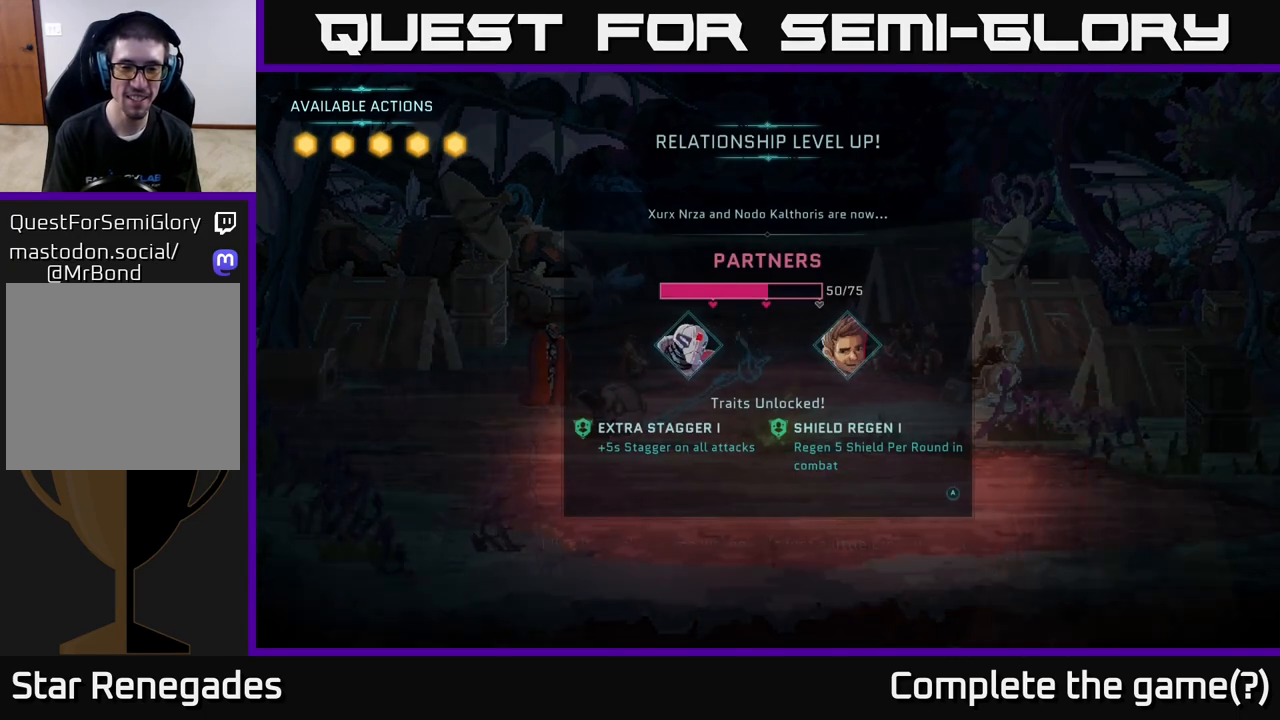
{"buttons": [], "left_stick": "center", "right_stick": "center", "events": [[17, "A", "up"]]}
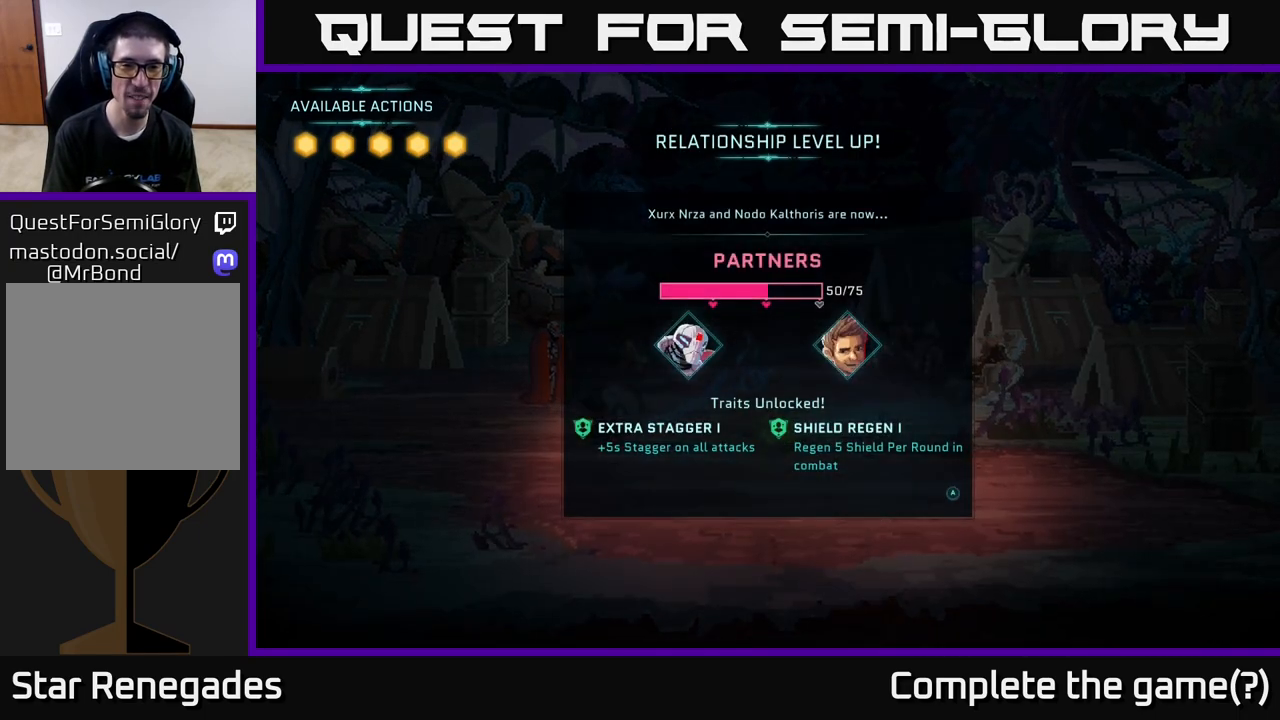
{"buttons": [], "left_stick": "center", "right_stick": "center", "events": []}
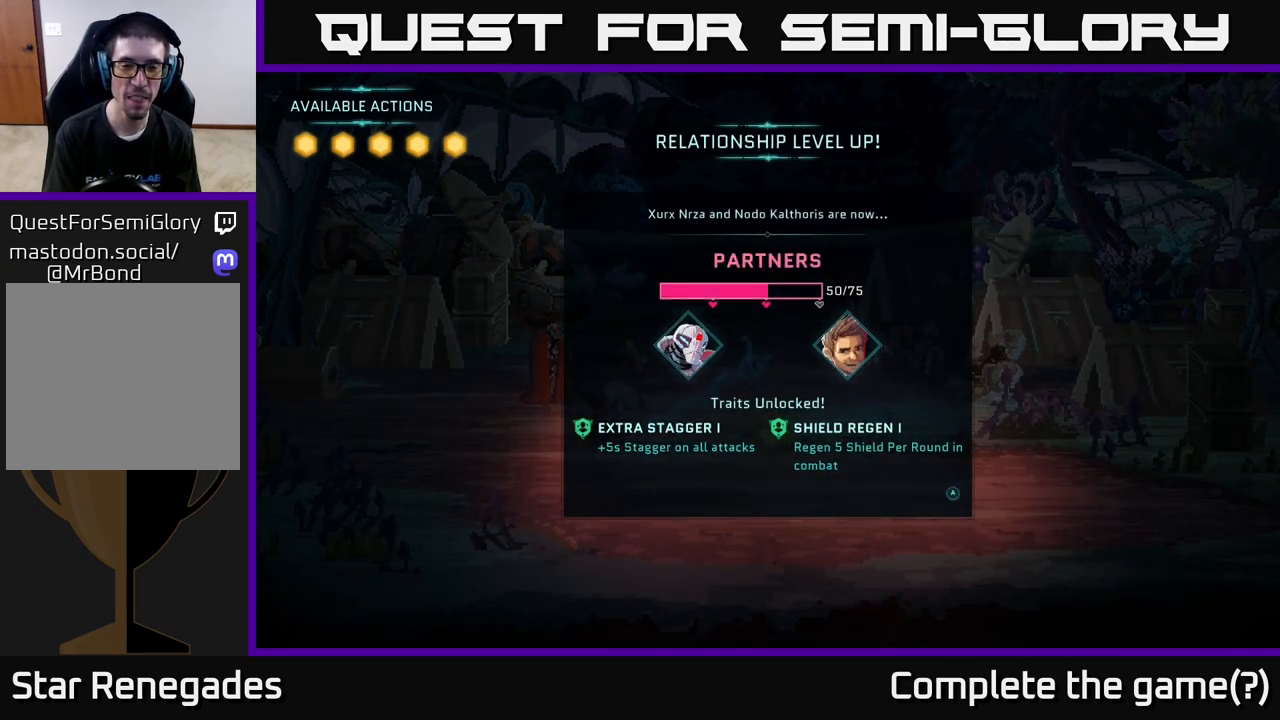
{"buttons": [], "left_stick": "center", "right_stick": "center", "events": []}
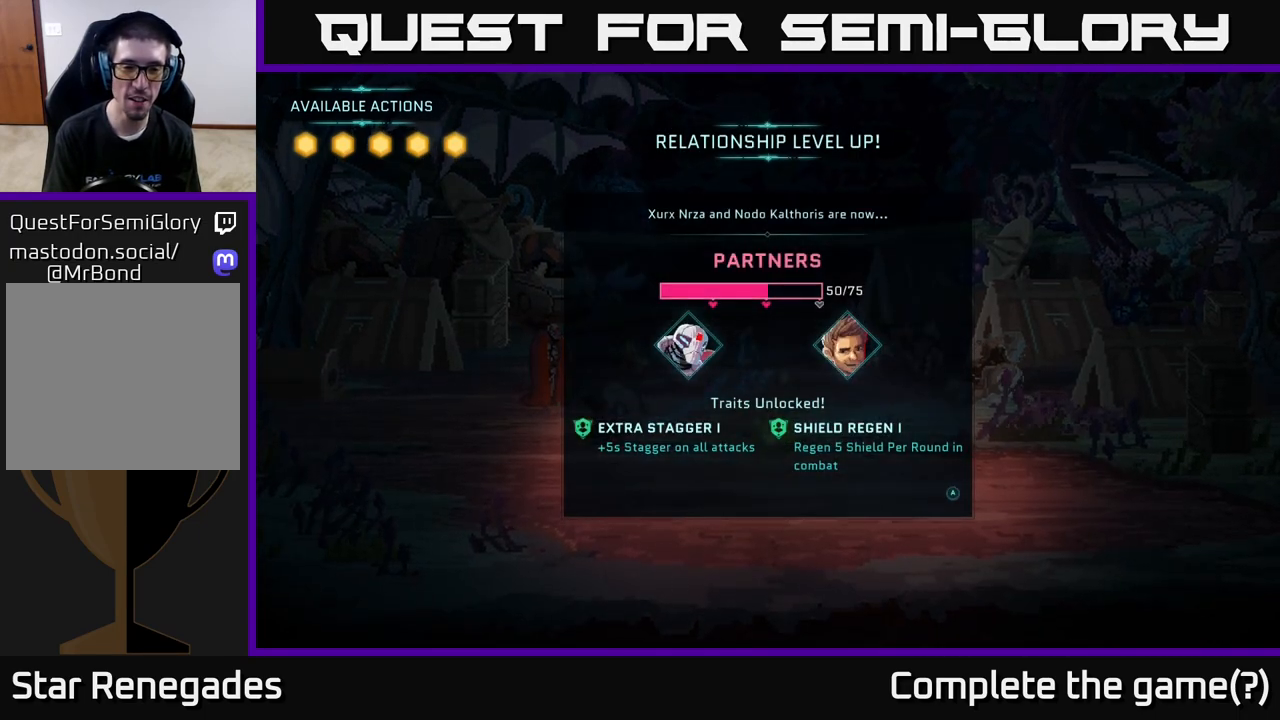
{"buttons": [], "left_stick": "center", "right_stick": "center", "events": []}
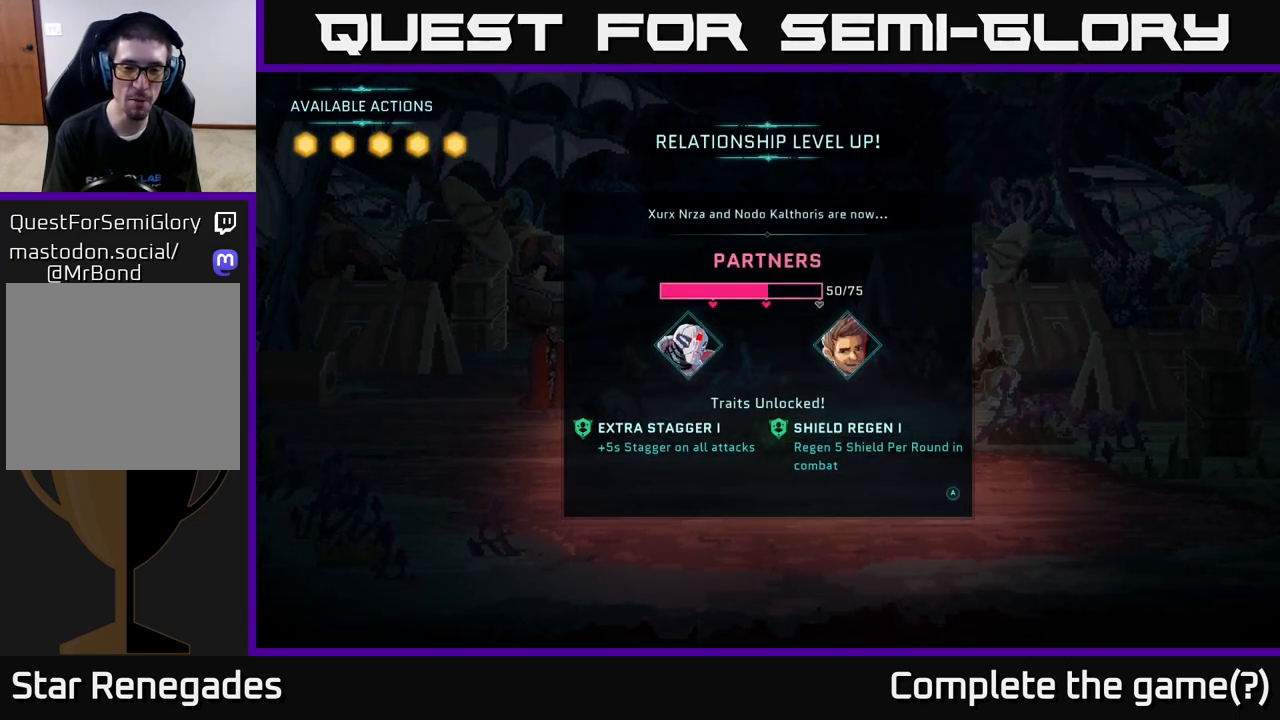
{"buttons": [], "left_stick": "center", "right_stick": "center", "events": []}
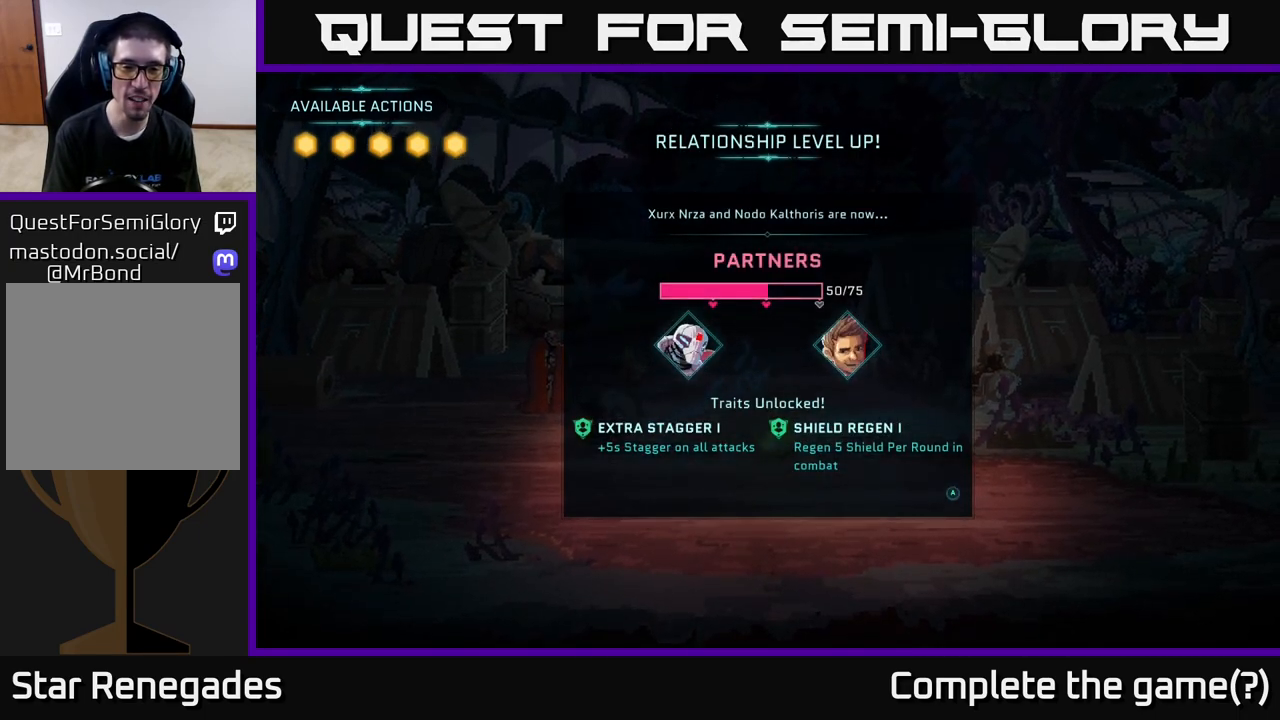
{"buttons": [], "left_stick": "center", "right_stick": "center", "events": []}
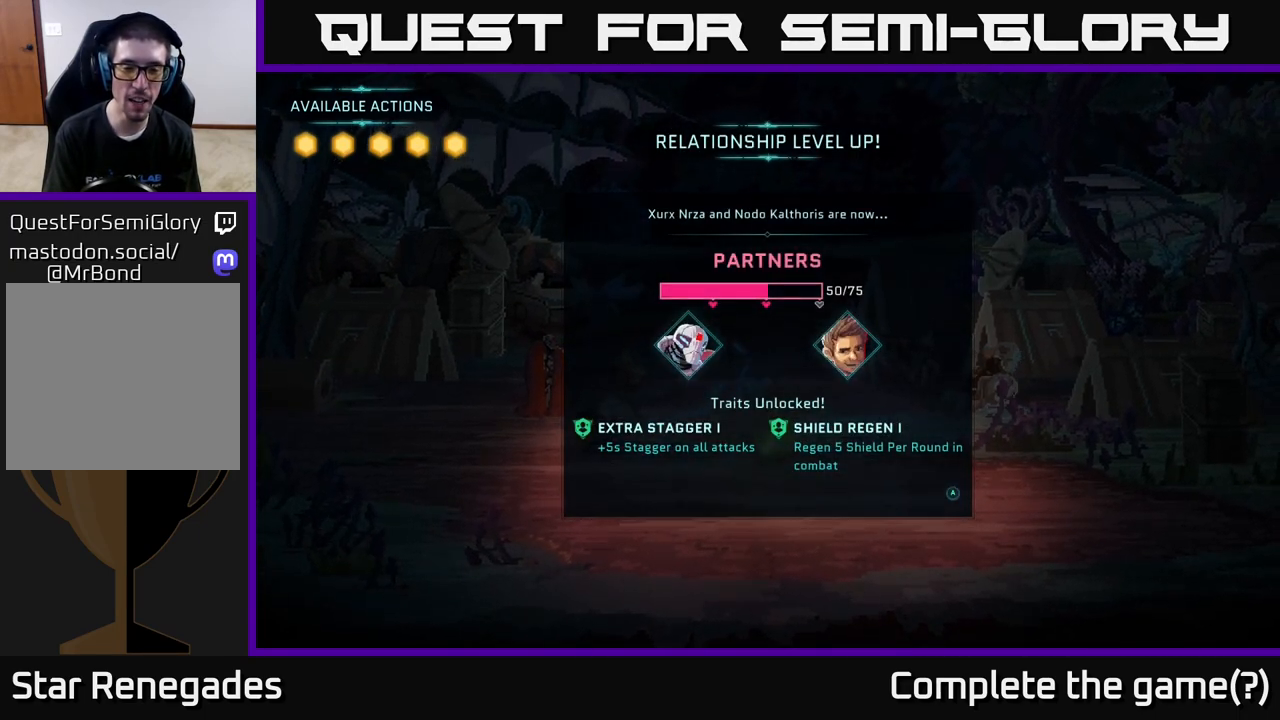
{"buttons": [], "left_stick": "center", "right_stick": "center", "events": []}
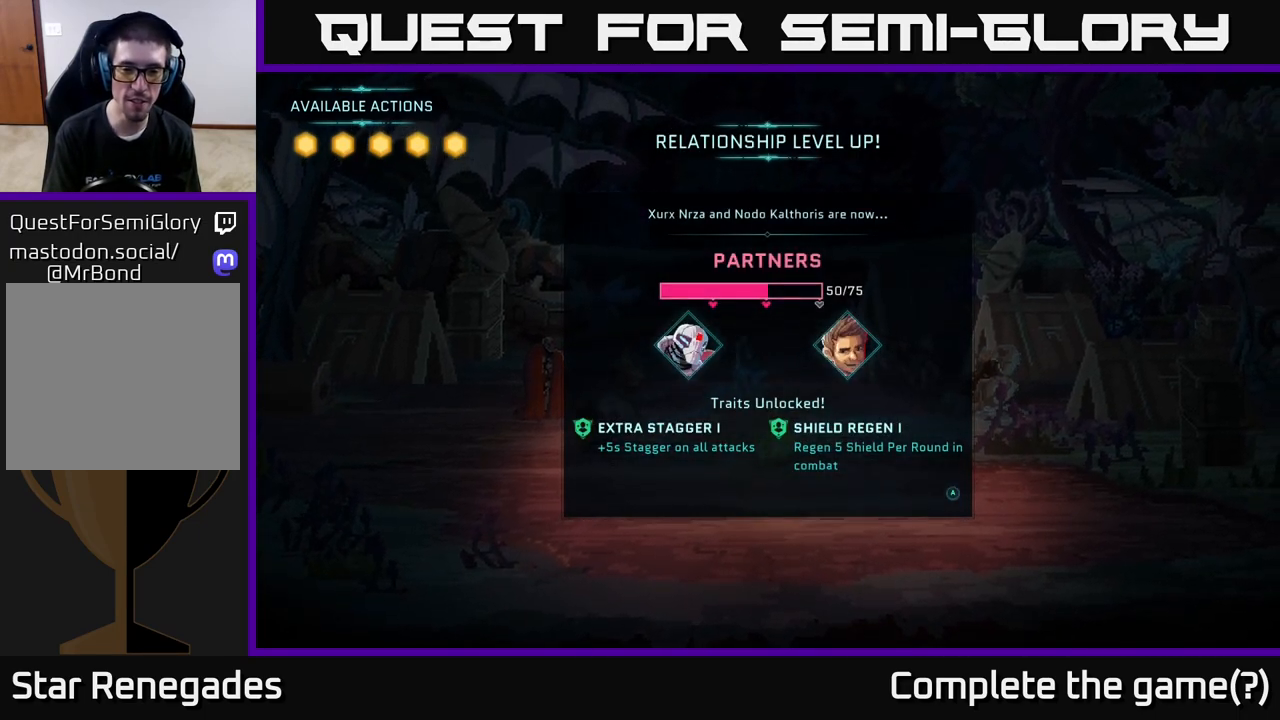
{"buttons": [], "left_stick": "center", "right_stick": "center", "events": []}
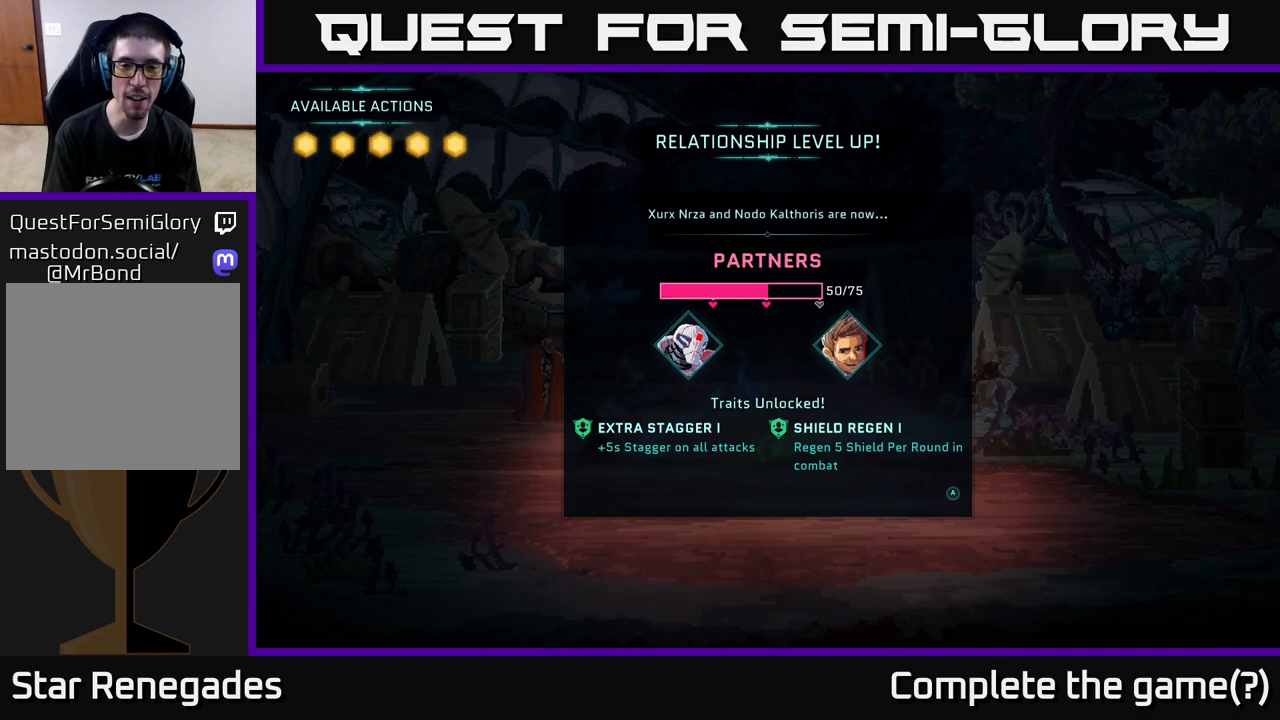
{"buttons": [], "left_stick": "center", "right_stick": "center", "events": []}
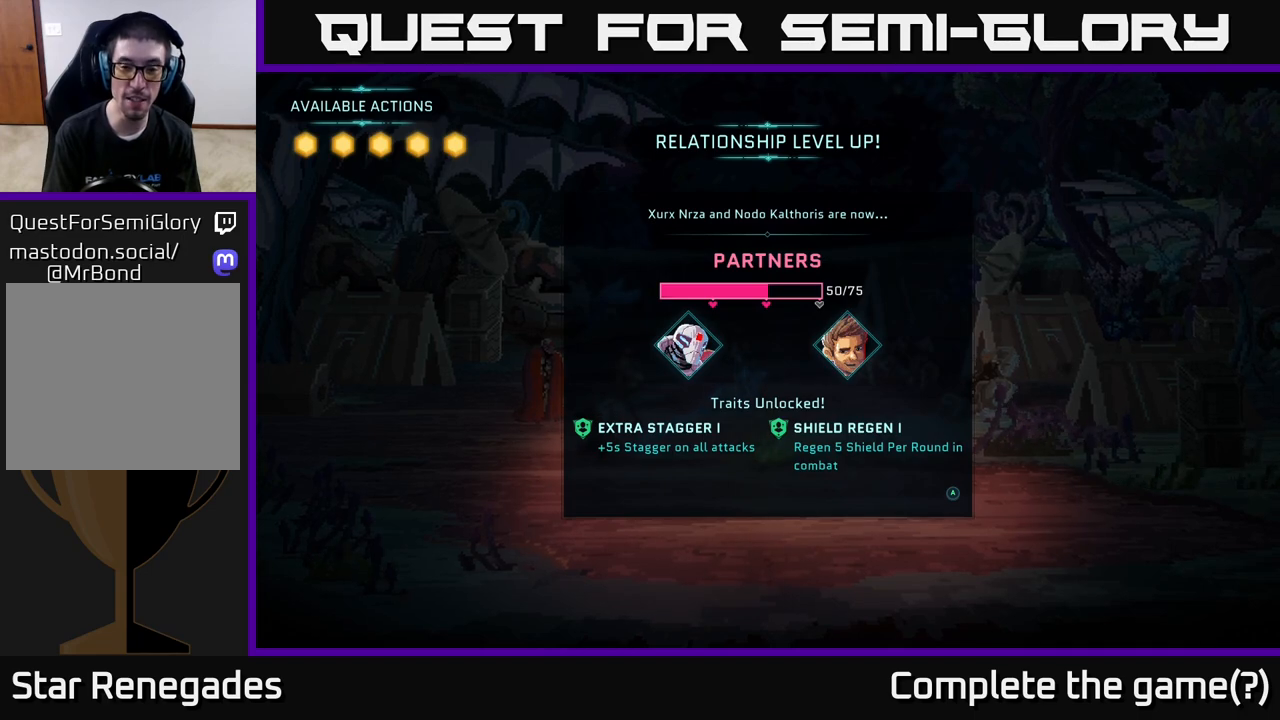
{"buttons": ["A"], "left_stick": "center", "right_stick": "center", "events": [[417, "A", "down"]]}
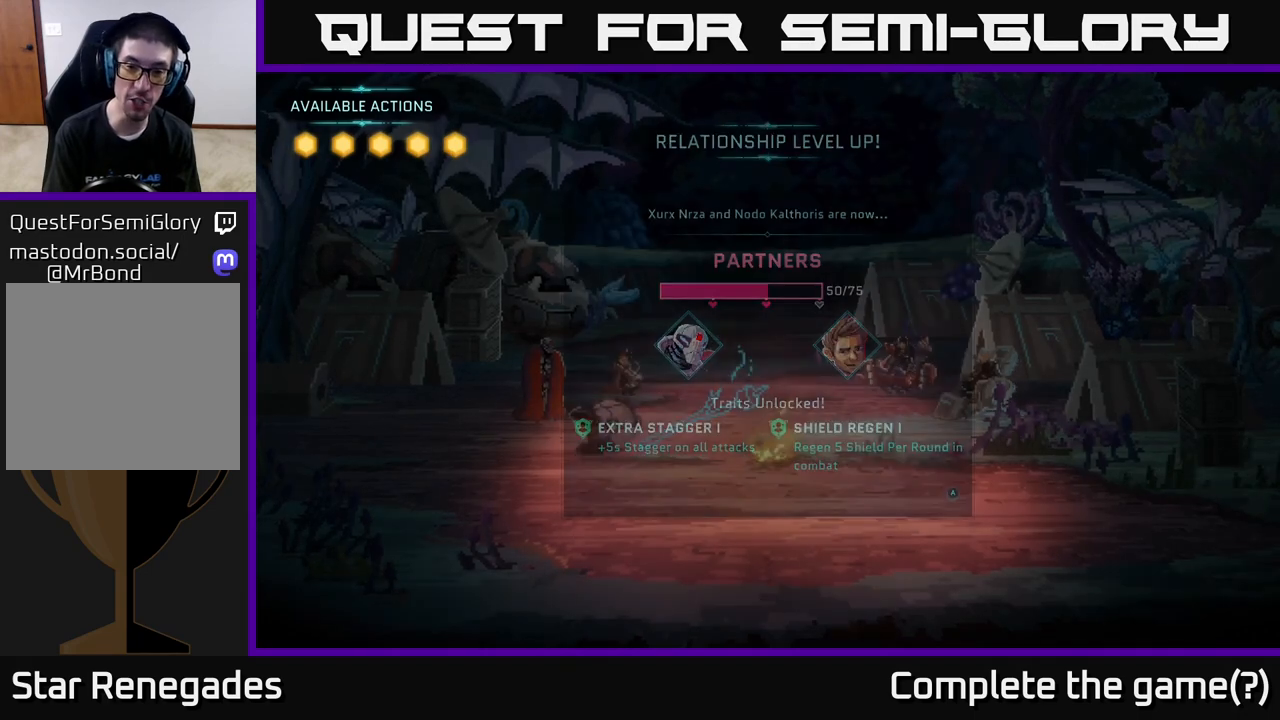
{"buttons": [], "left_stick": "center", "right_stick": "center", "events": [[67, "A", "up"]]}
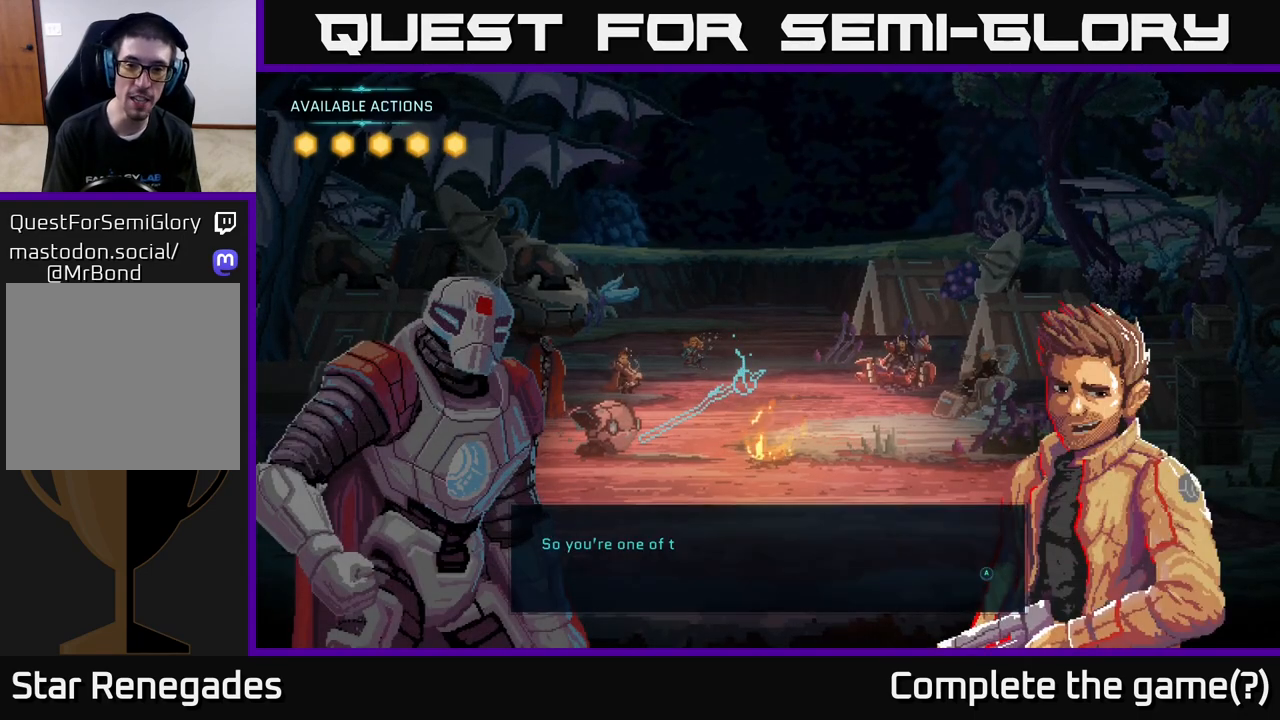
{"buttons": [], "left_stick": "center", "right_stick": "center", "events": []}
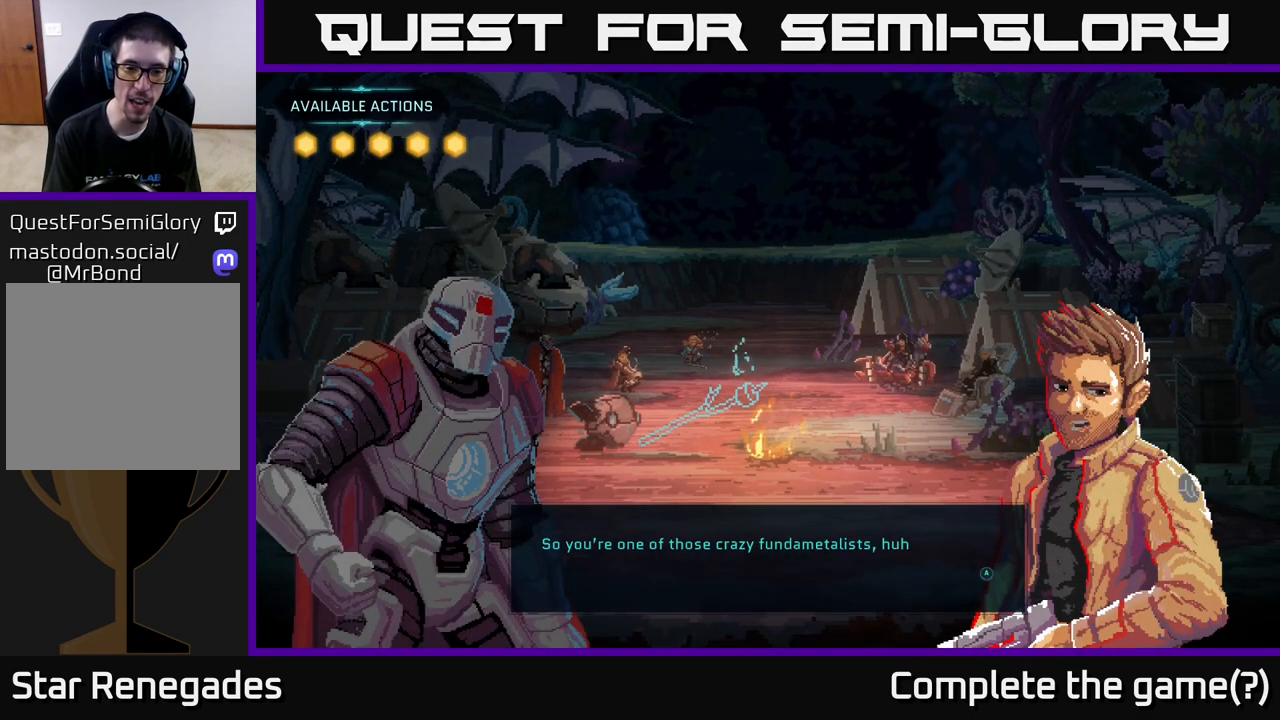
{"buttons": [], "left_stick": "center", "right_stick": "center", "events": []}
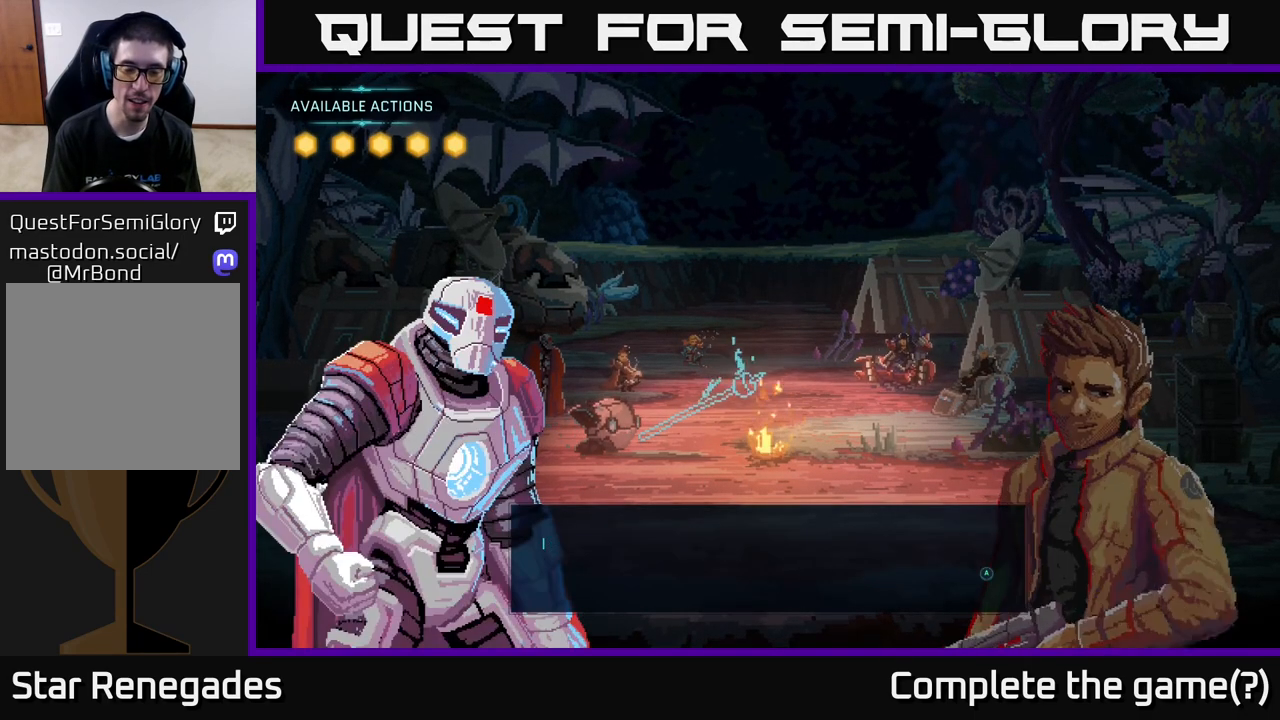
{"buttons": [], "left_stick": "center", "right_stick": "center", "events": [[17, "A", "down"], [117, "A", "up"]]}
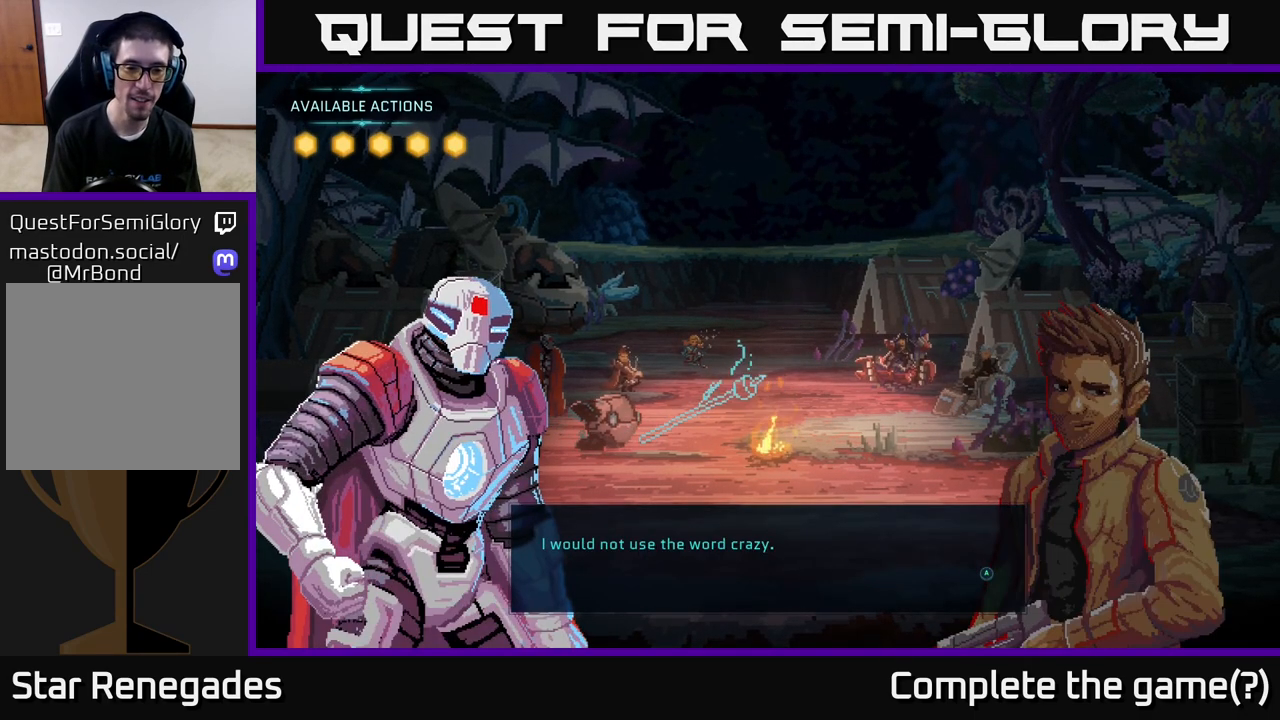
{"buttons": [], "left_stick": "center", "right_stick": "center", "events": []}
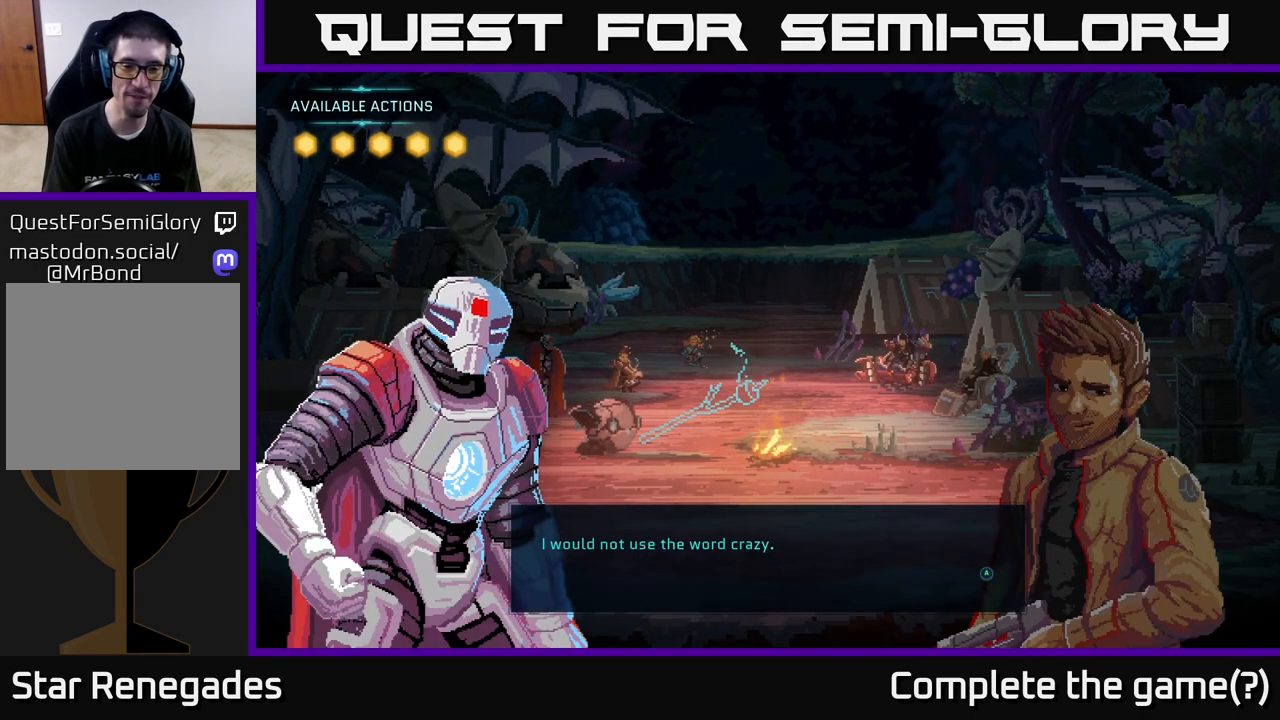
{"buttons": [], "left_stick": "center", "right_stick": "center", "events": [[100, "A", "down"], [233, "A", "up"]]}